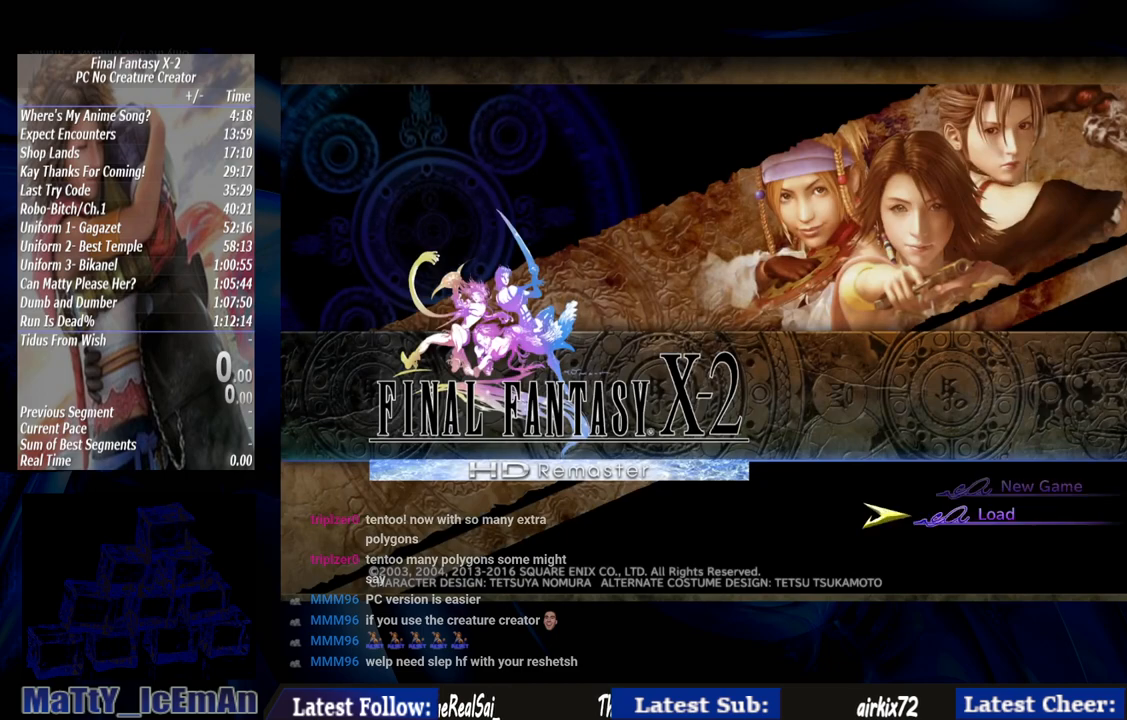
Gameplay with a controller (PlayStation layout); each line is a JSON object with the inputs held at the frame after it. "events" lists button and stick changes between this image and that frame as [ms after this image, input, new state], when the widget could be followed in between. Not read: L2 L3 R3.
{"buttons": [], "left_stick": "center", "right_stick": "center", "events": [[217, "DPAD_DOWN", "down"], [350, "DPAD_DOWN", "up"], [383, "DPAD_DOWN", "down"], [483, "DPAD_DOWN", "up"]]}
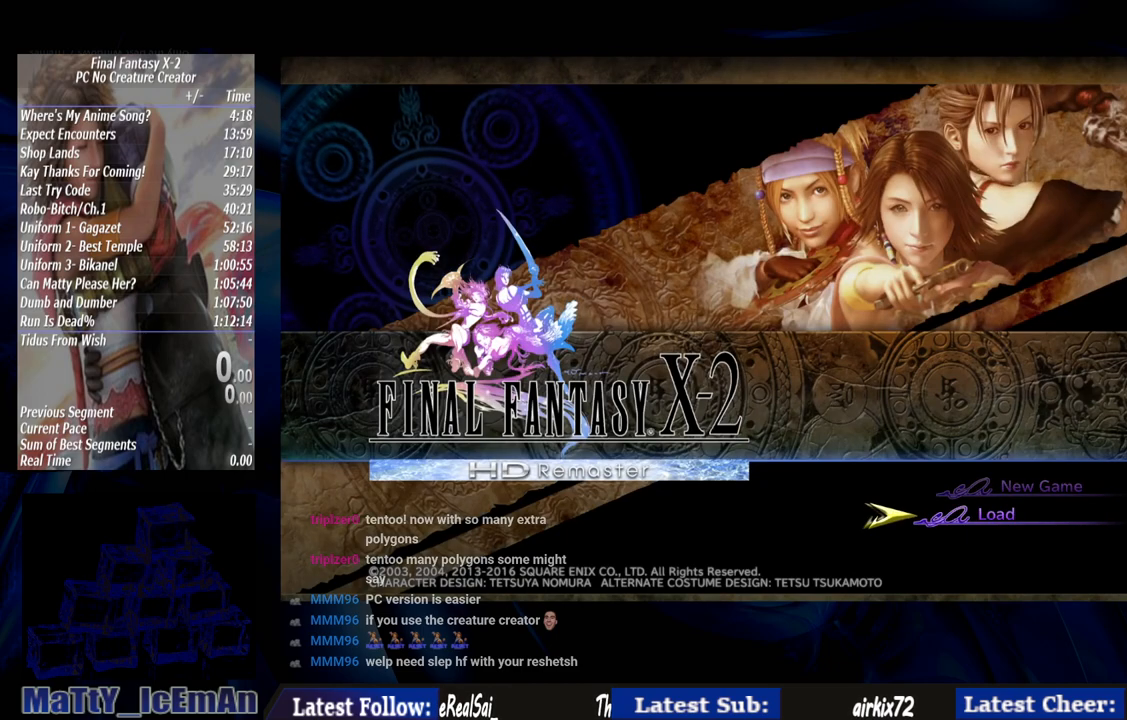
{"buttons": [], "left_stick": "center", "right_stick": "center", "events": [[50, "DPAD_DOWN", "down"], [183, "DPAD_DOWN", "up"], [250, "DPAD_DOWN", "down"], [350, "DPAD_DOWN", "up"], [417, "DPAD_DOWN", "down"], [483, "DPAD_DOWN", "up"]]}
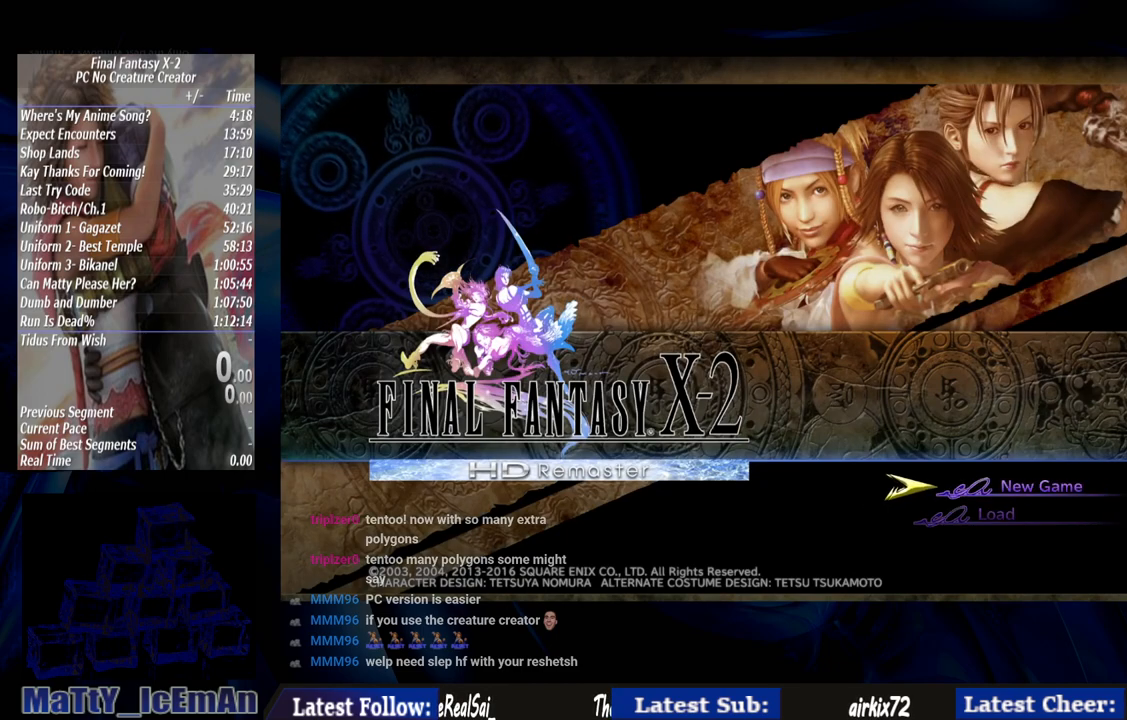
{"buttons": [], "left_stick": "center", "right_stick": "center", "events": [[50, "DPAD_DOWN", "down"], [183, "DPAD_DOWN", "up"], [250, "DPAD_DOWN", "down"], [383, "DPAD_DOWN", "up"]]}
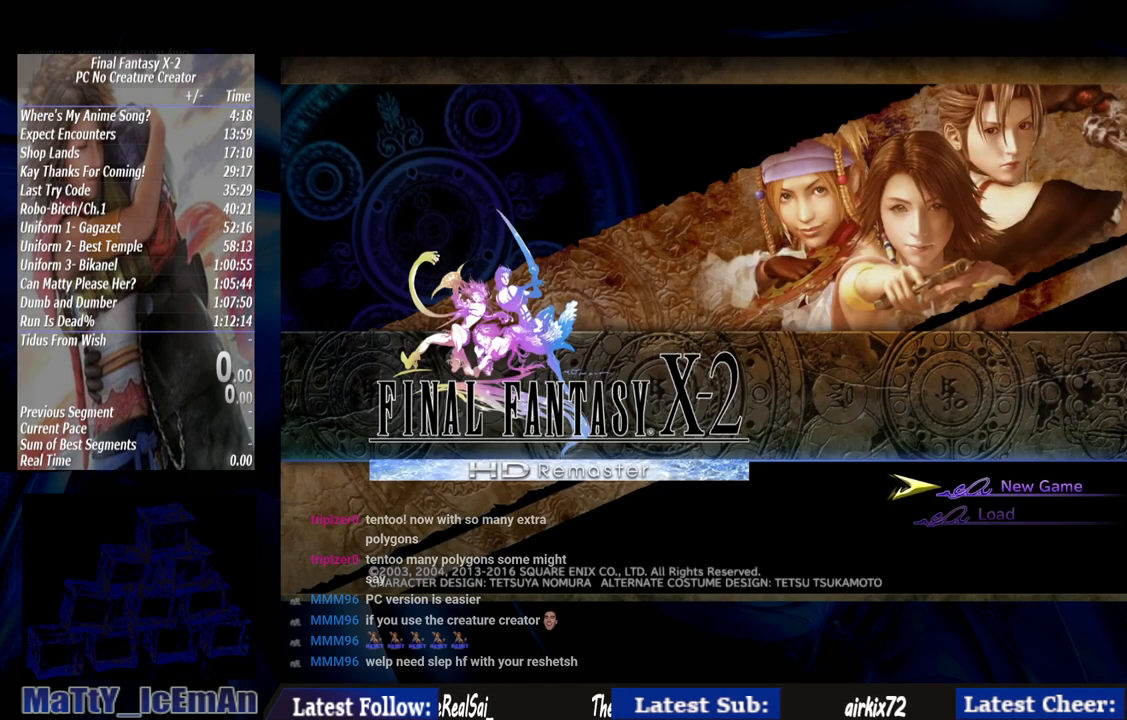
{"buttons": [], "left_stick": "center", "right_stick": "center", "events": [[183, "DPAD_DOWN", "down"], [317, "DPAD_DOWN", "up"]]}
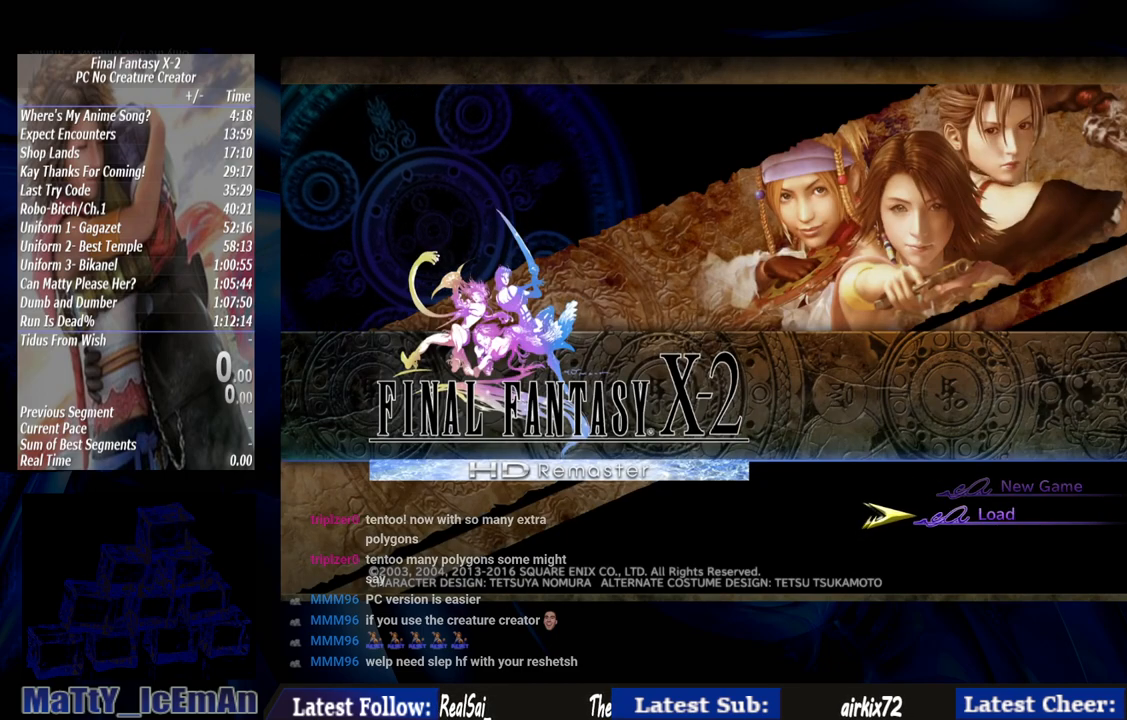
{"buttons": [], "left_stick": "center", "right_stick": "center", "events": [[383, "DPAD_DOWN", "down"], [483, "DPAD_DOWN", "up"]]}
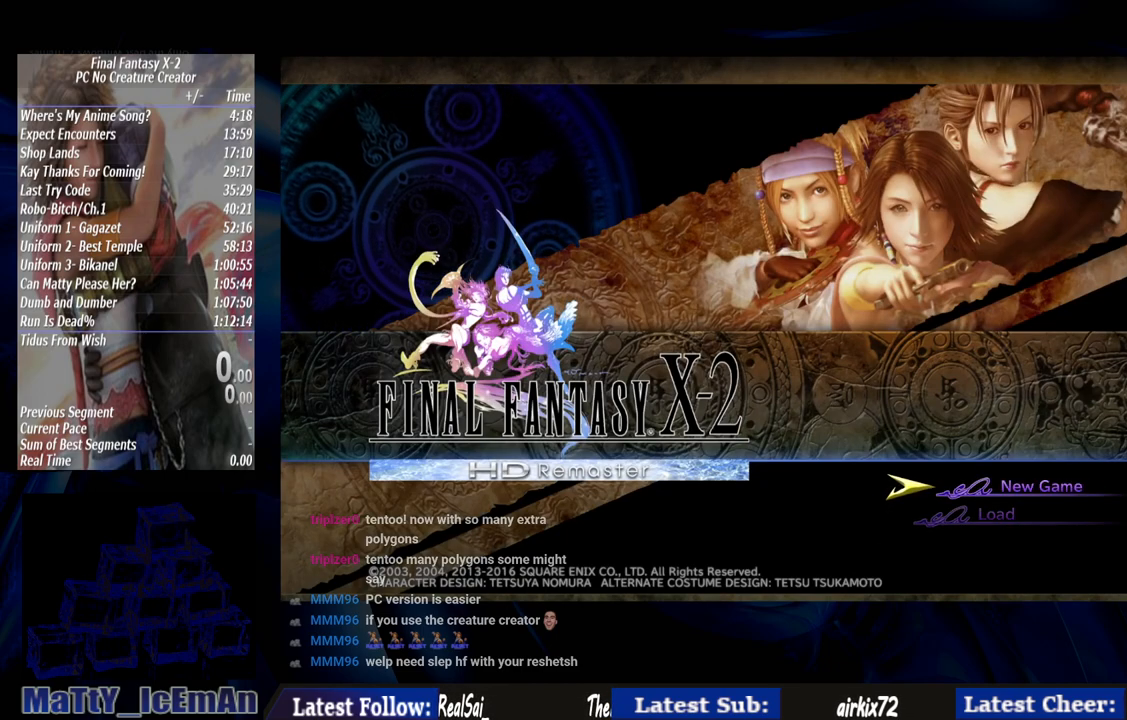
{"buttons": [], "left_stick": "center", "right_stick": "center", "events": []}
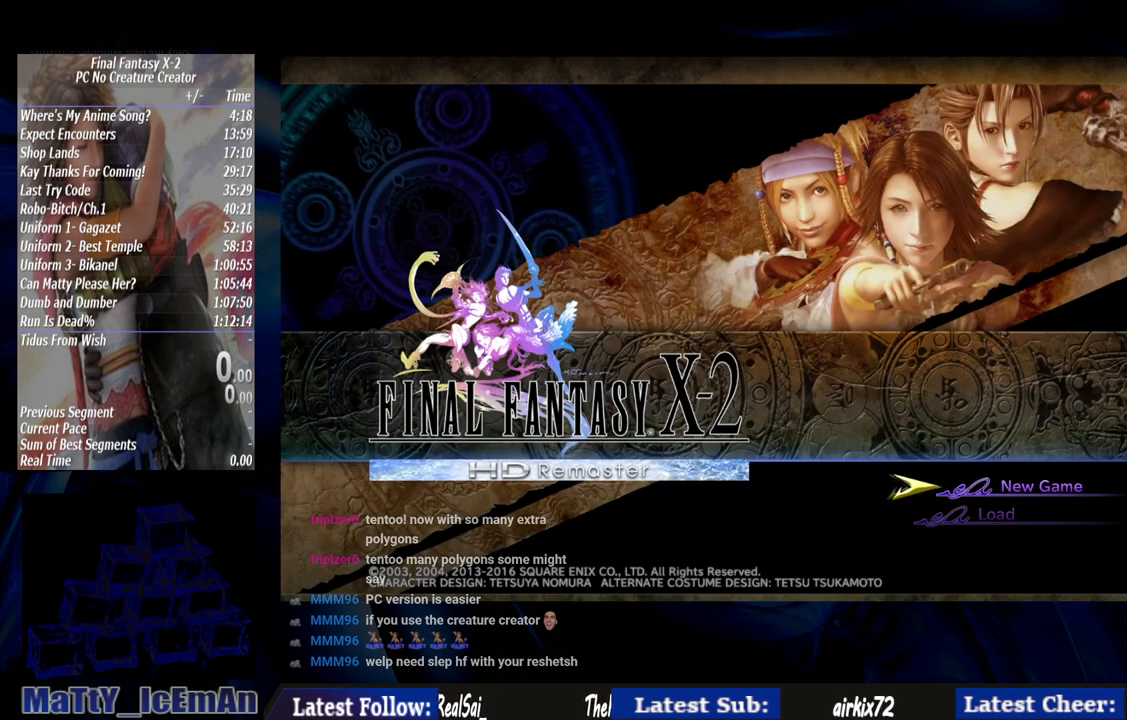
{"buttons": [], "left_stick": "center", "right_stick": "center", "events": []}
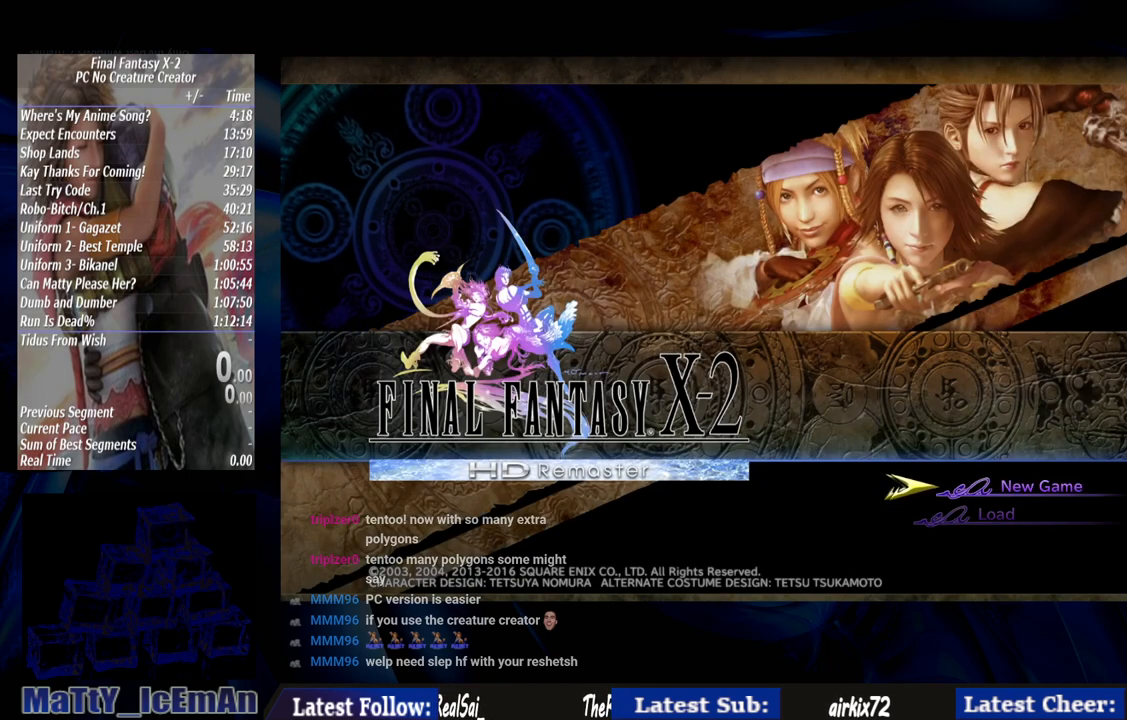
{"buttons": [], "left_stick": "center", "right_stick": "center", "events": []}
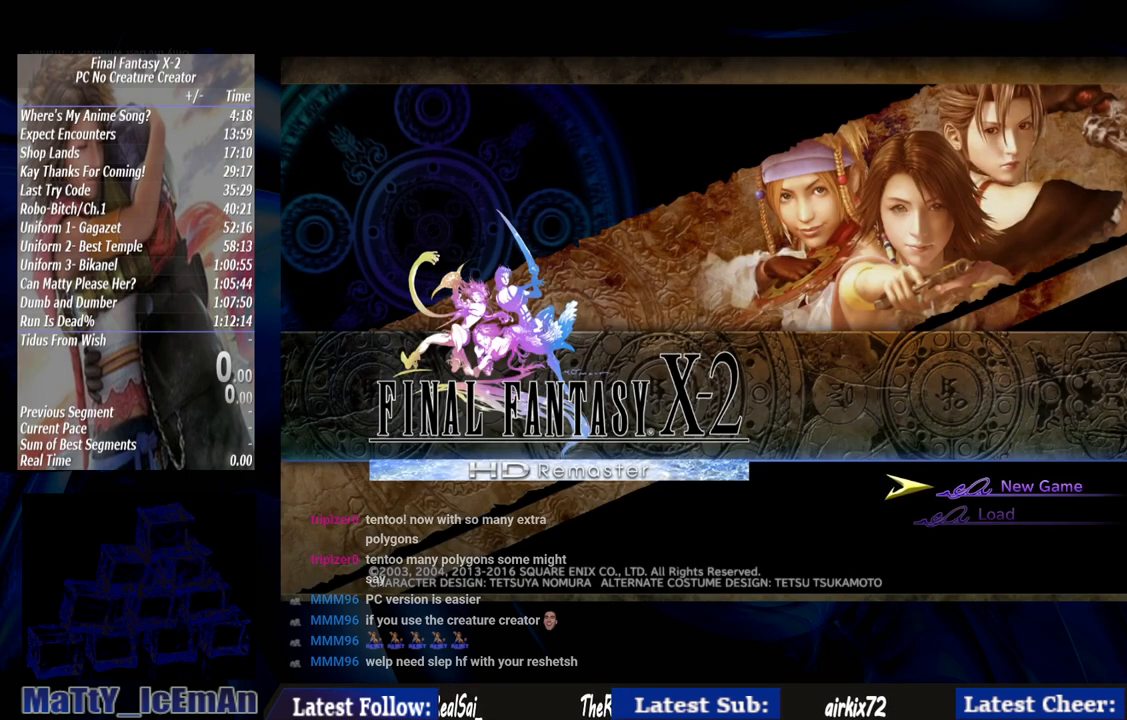
{"buttons": [], "left_stick": "center", "right_stick": "center", "events": []}
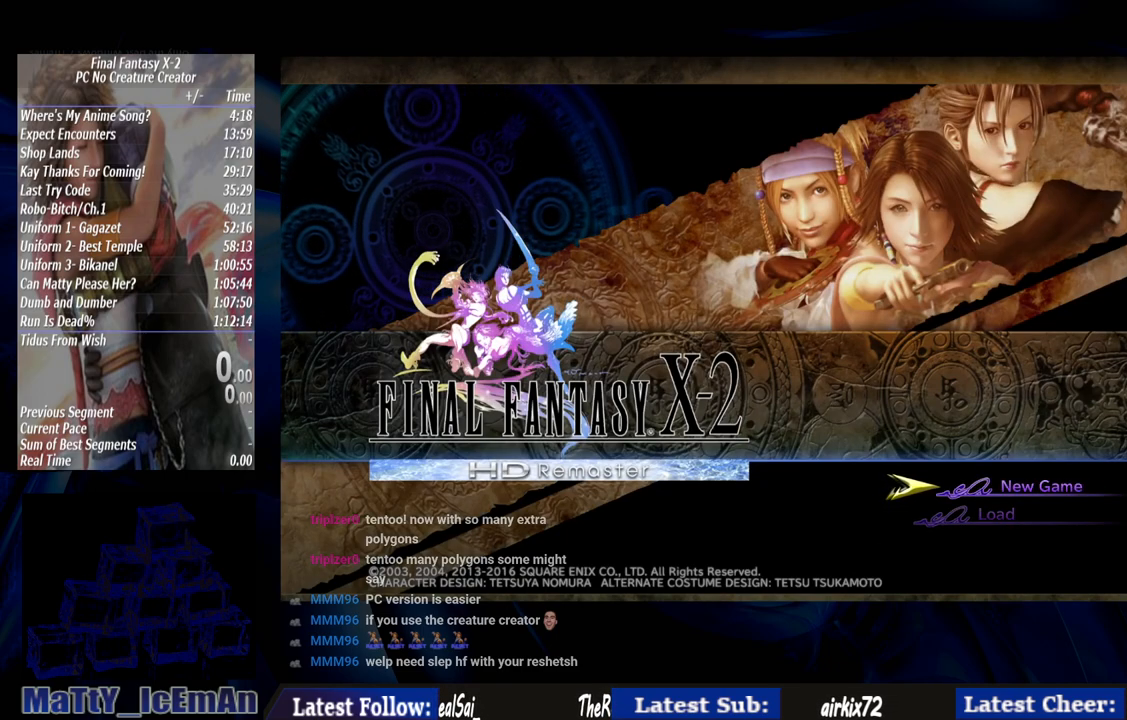
{"buttons": [], "left_stick": "center", "right_stick": "center", "events": []}
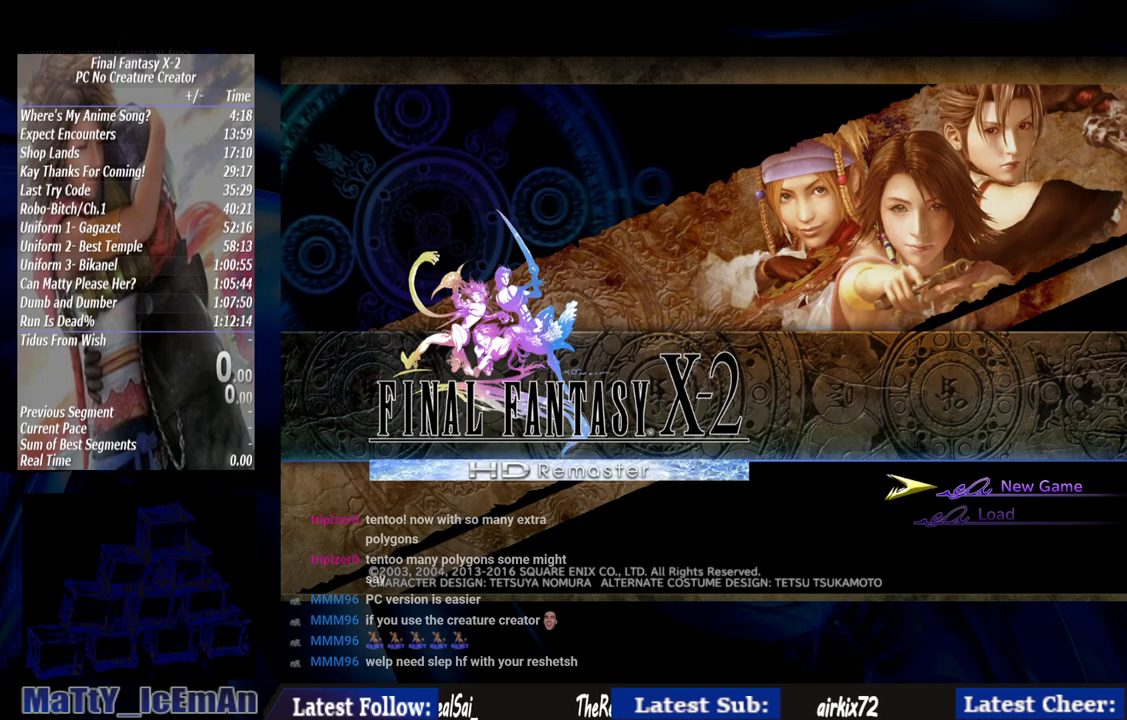
{"buttons": [], "left_stick": "center", "right_stick": "center", "events": [[183, "CROSS", "down"], [317, "CROSS", "up"]]}
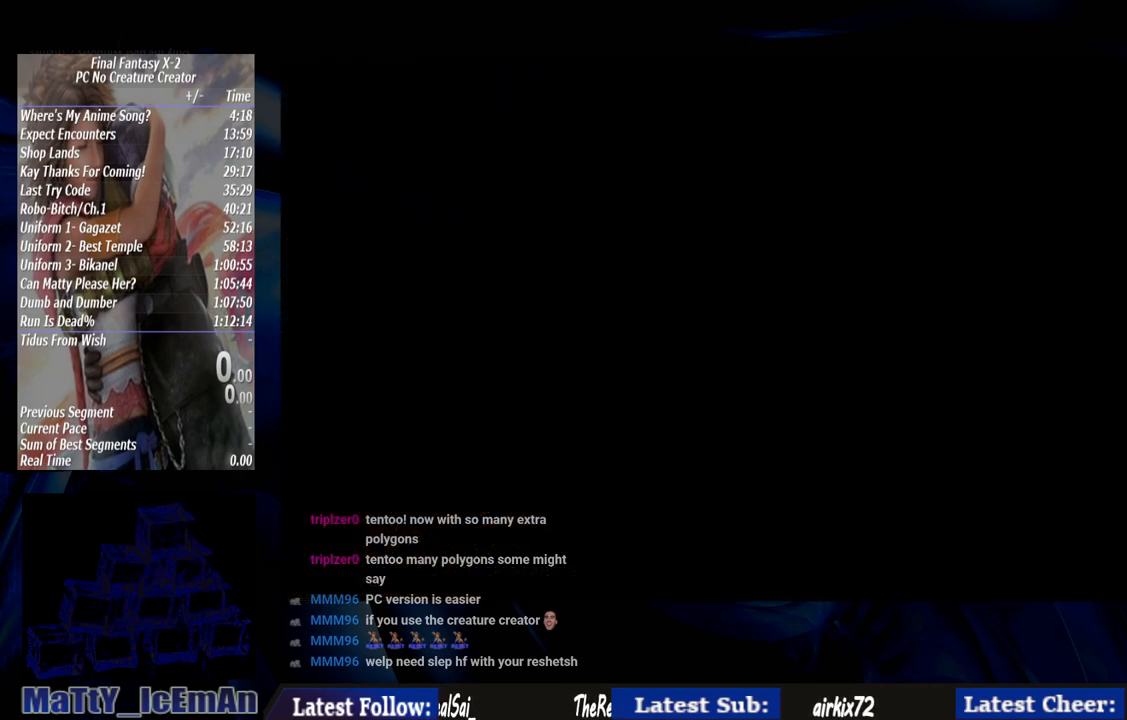
{"buttons": [], "left_stick": "center", "right_stick": "center", "events": []}
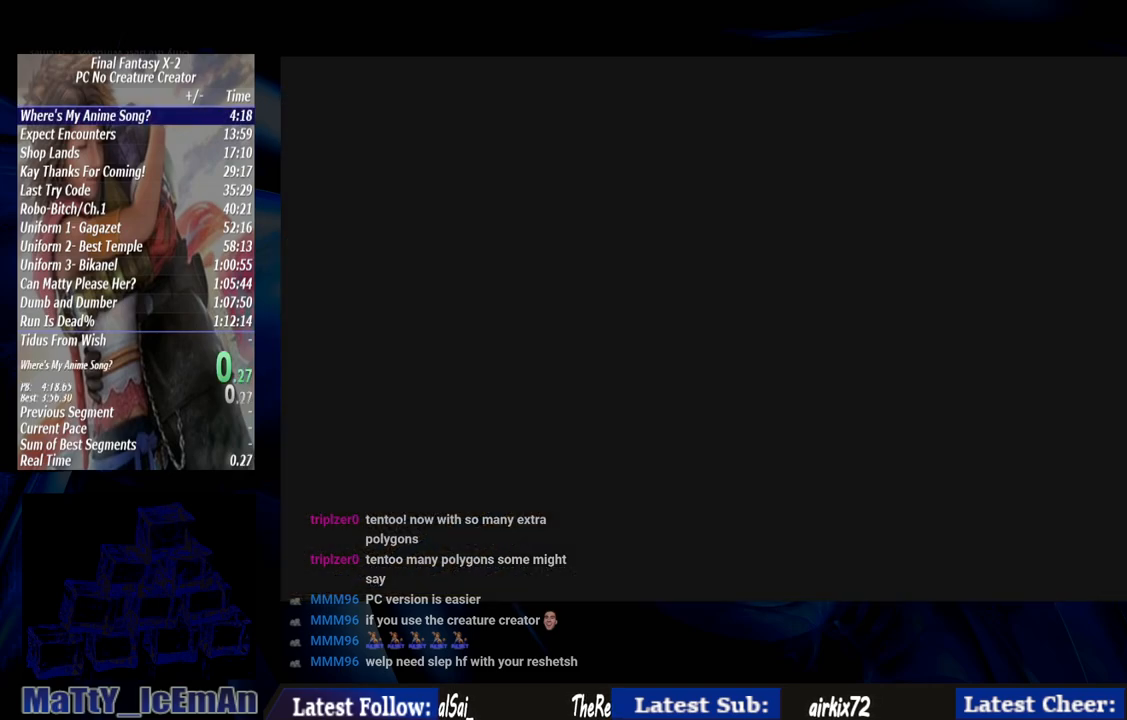
{"buttons": [], "left_stick": "center", "right_stick": "center", "events": [[350, "SQUARE", "down"], [350, "START", "down"], [450, "SQUARE", "up"], [450, "START", "up"]]}